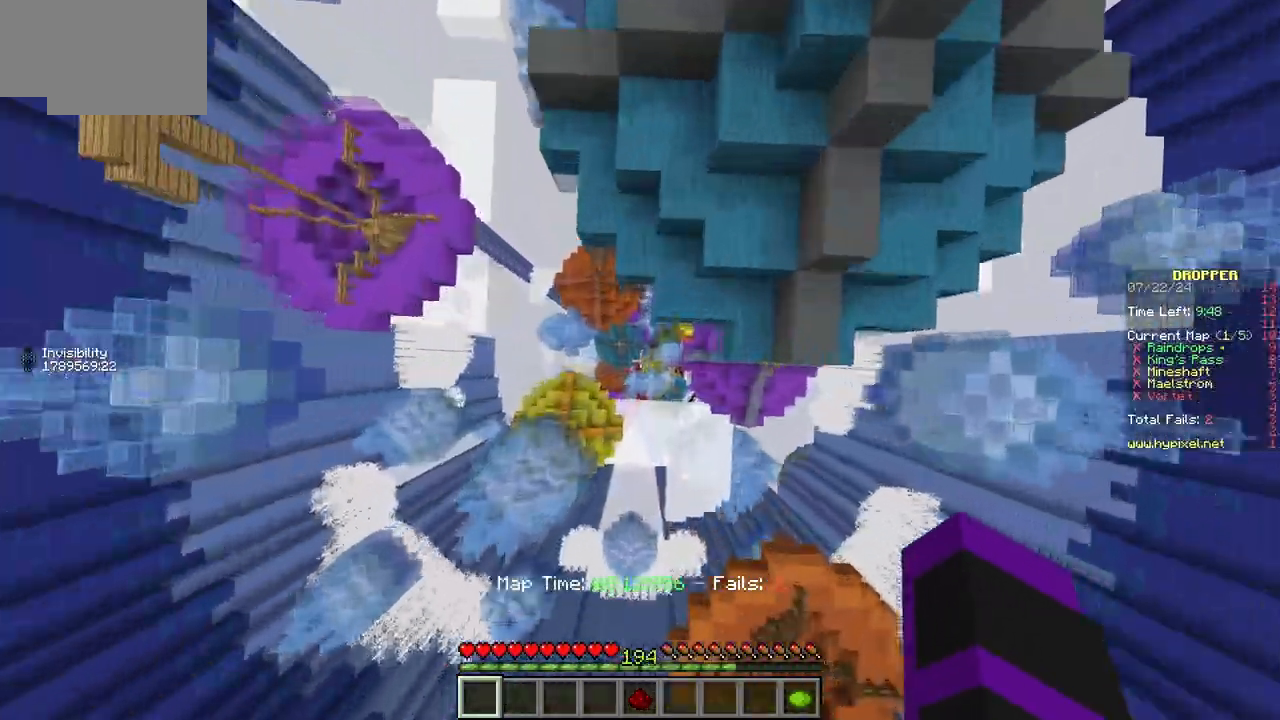
Gameplay with keyboard and mouse; each line is a JSON object with the keys and mouse buttons held at the frame after it. "events" lists presses ("down") and releases ("up") of "a", "d", "s", "w", "mouse_left" and "mouse_right" between this image and that frame as [ms after this image, input, new state], when the widget could be followed in between. "mouse_left", "mouse_right" = the "left", "right" buttons of the "mouse" list. No other keys are recorded. Fast repeated clicks can show as one long hold. Mouse movement is not recorded.
{"keys": [], "mouse": [], "events": [[50, "d", "up"], [100, "d", "down"], [217, "w", "down"], [267, "d", "up"], [433, "w", "up"]]}
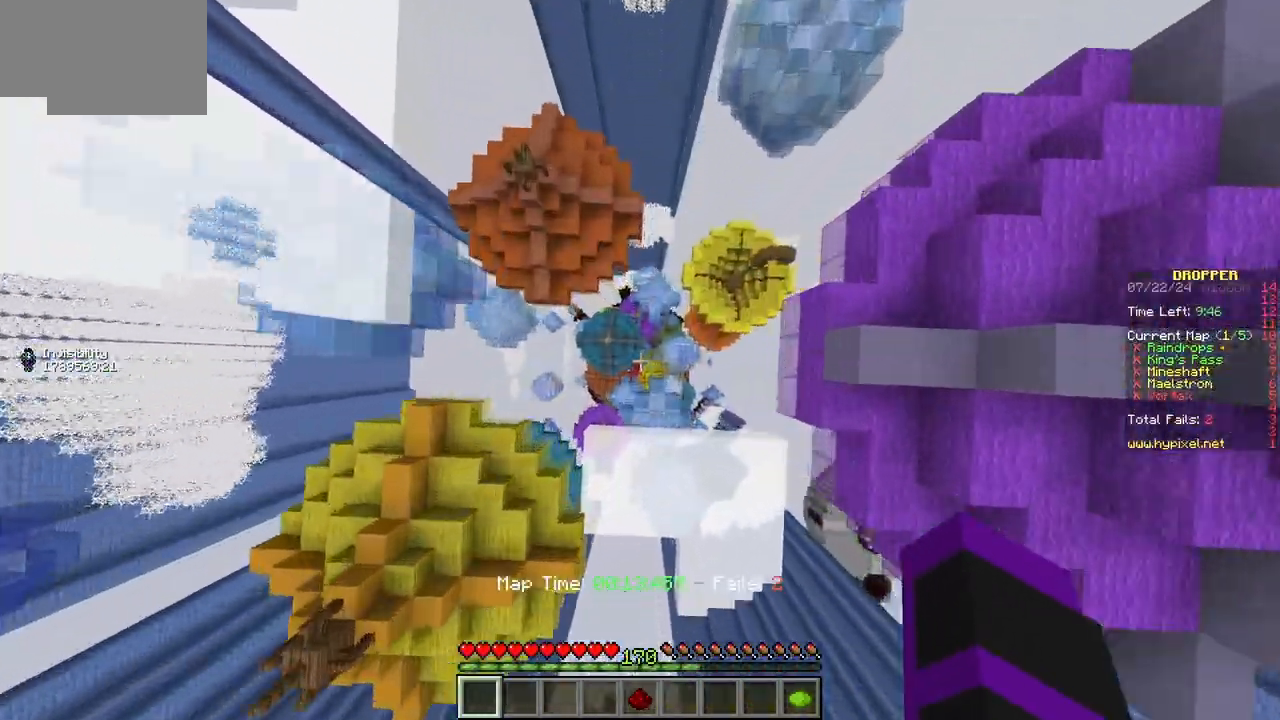
{"keys": [], "mouse": [], "events": [[217, "d", "down"], [317, "d", "up"]]}
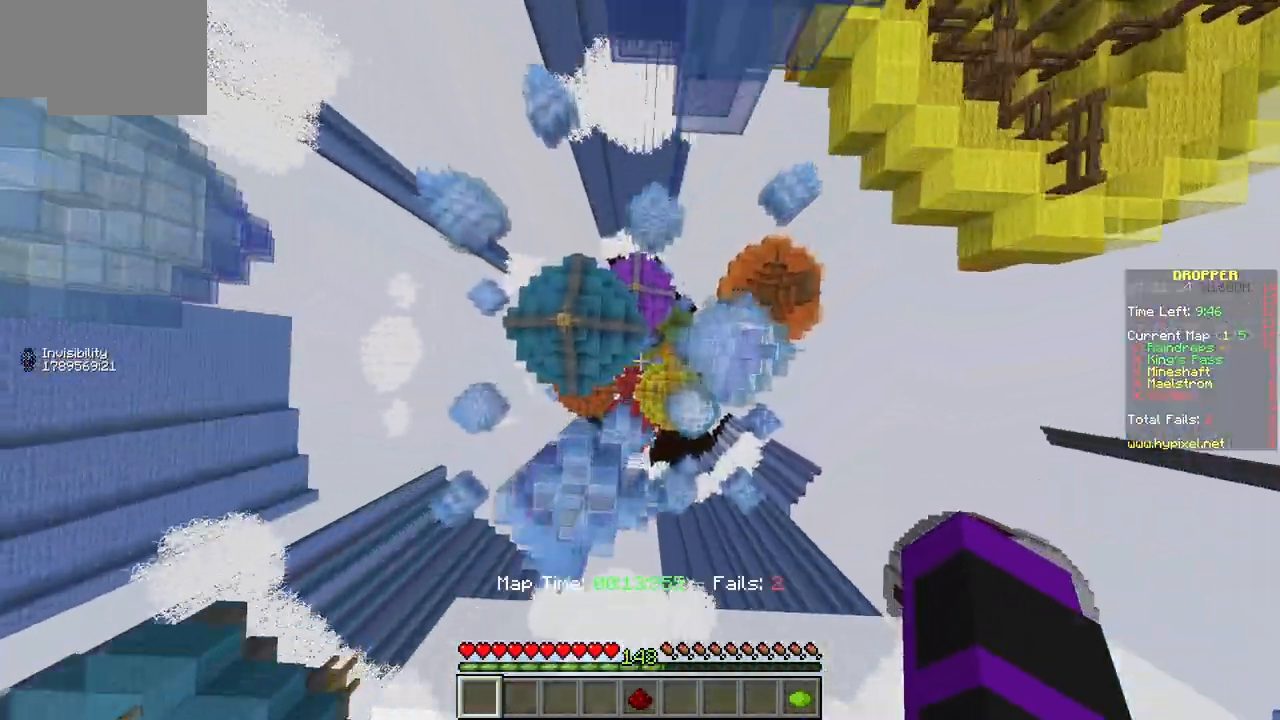
{"keys": ["a"], "mouse": [], "events": [[117, "d", "down"], [283, "d", "up"], [283, "s", "down"], [450, "a", "down"], [450, "s", "up"]]}
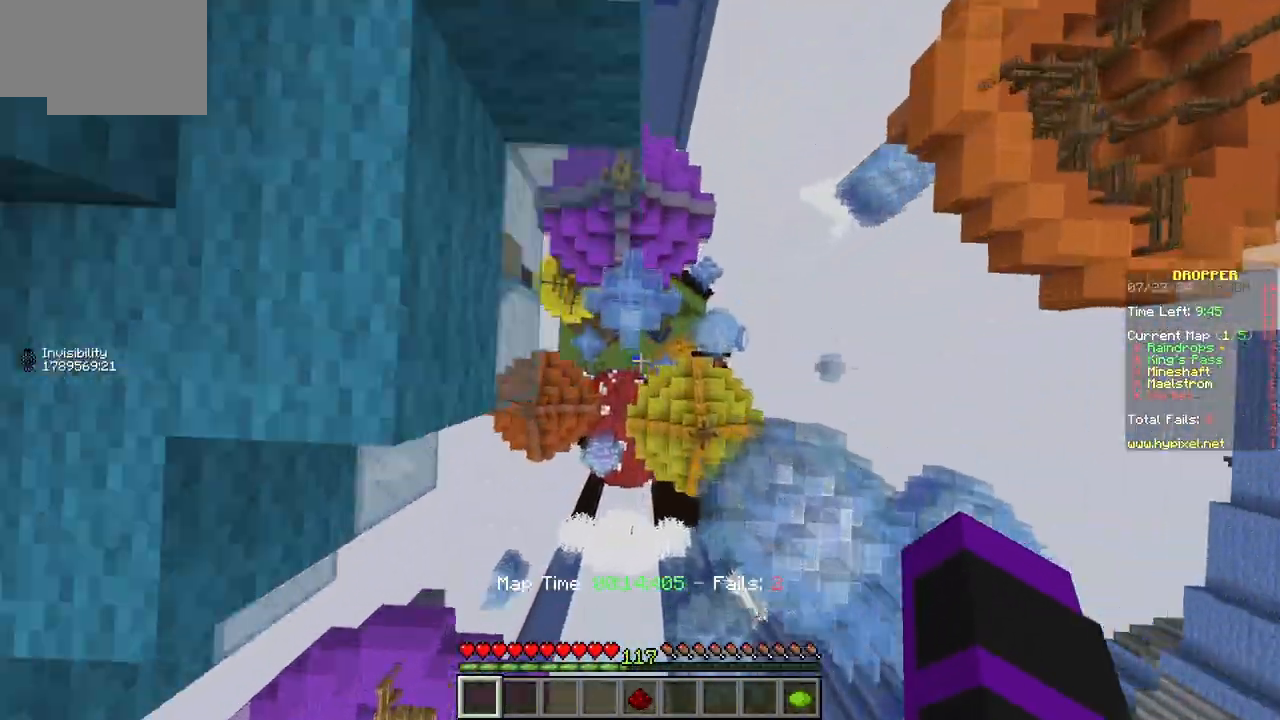
{"keys": ["a", "w"], "mouse": [], "events": [[183, "s", "down"], [233, "a", "up"], [350, "a", "down"], [350, "s", "up"], [467, "w", "down"]]}
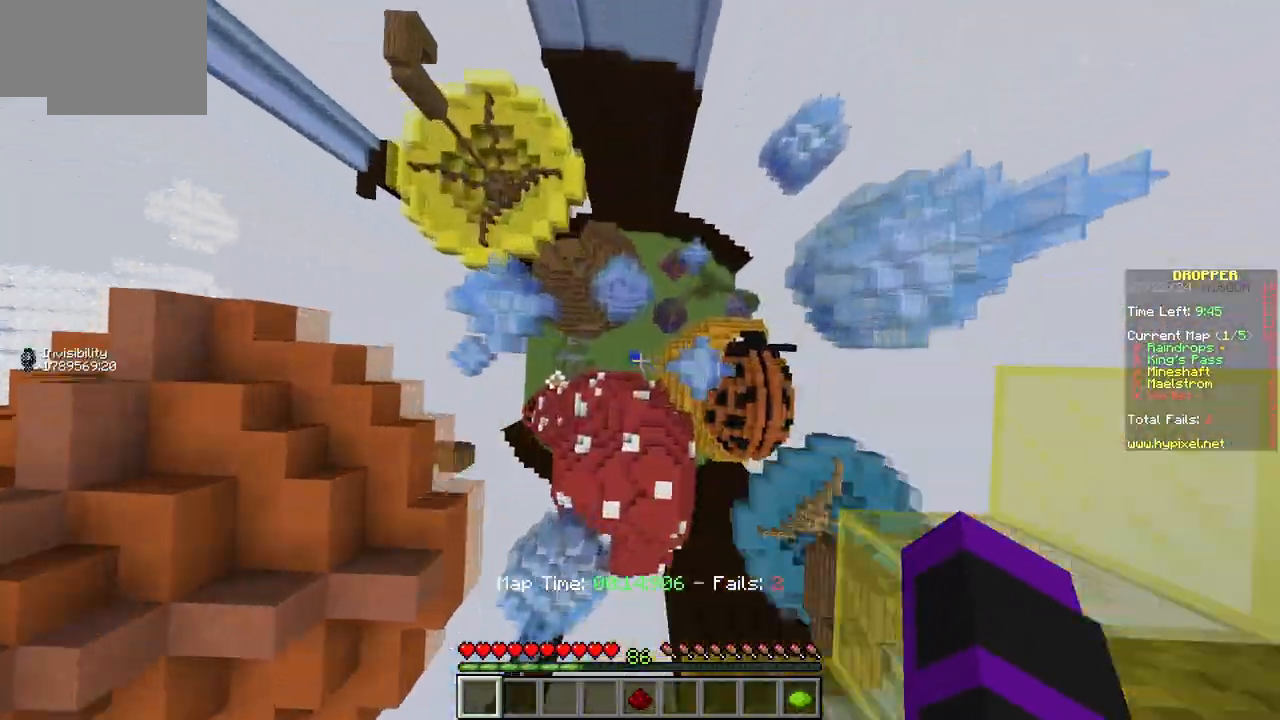
{"keys": [], "mouse": [], "events": [[83, "a", "up"], [200, "w", "up"], [300, "a", "down"], [467, "a", "up"]]}
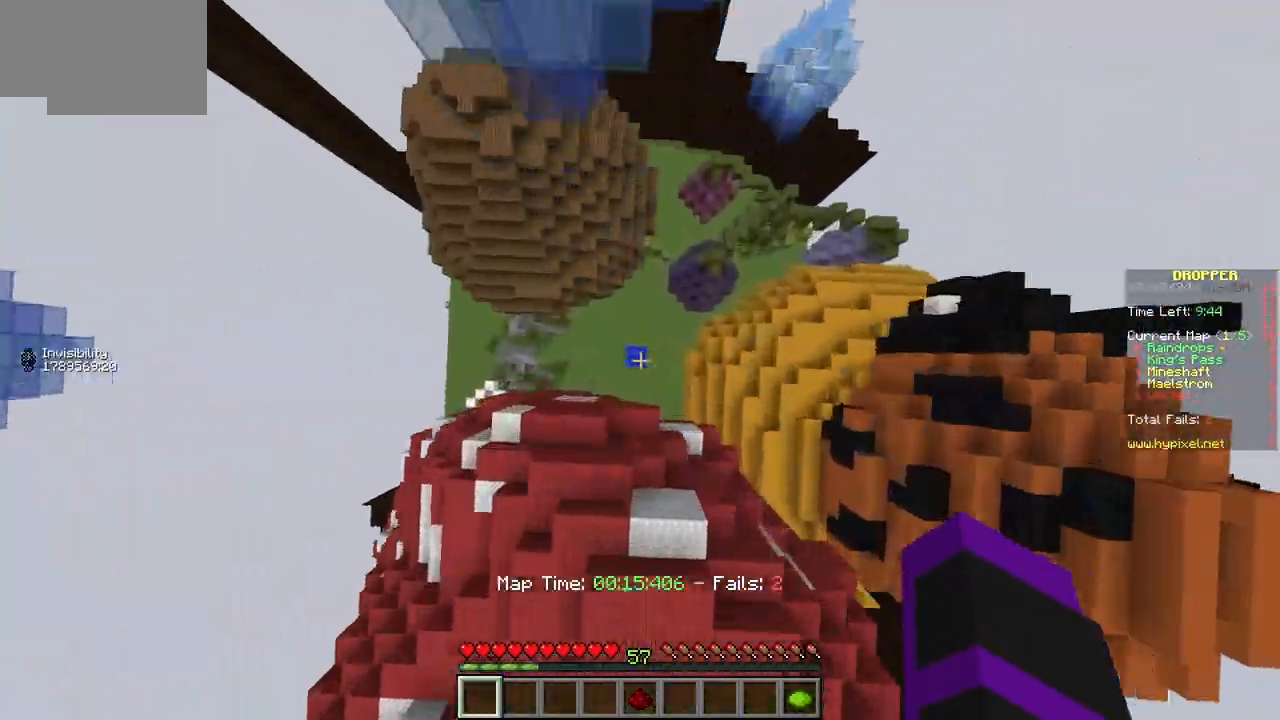
{"keys": [], "mouse": [], "events": []}
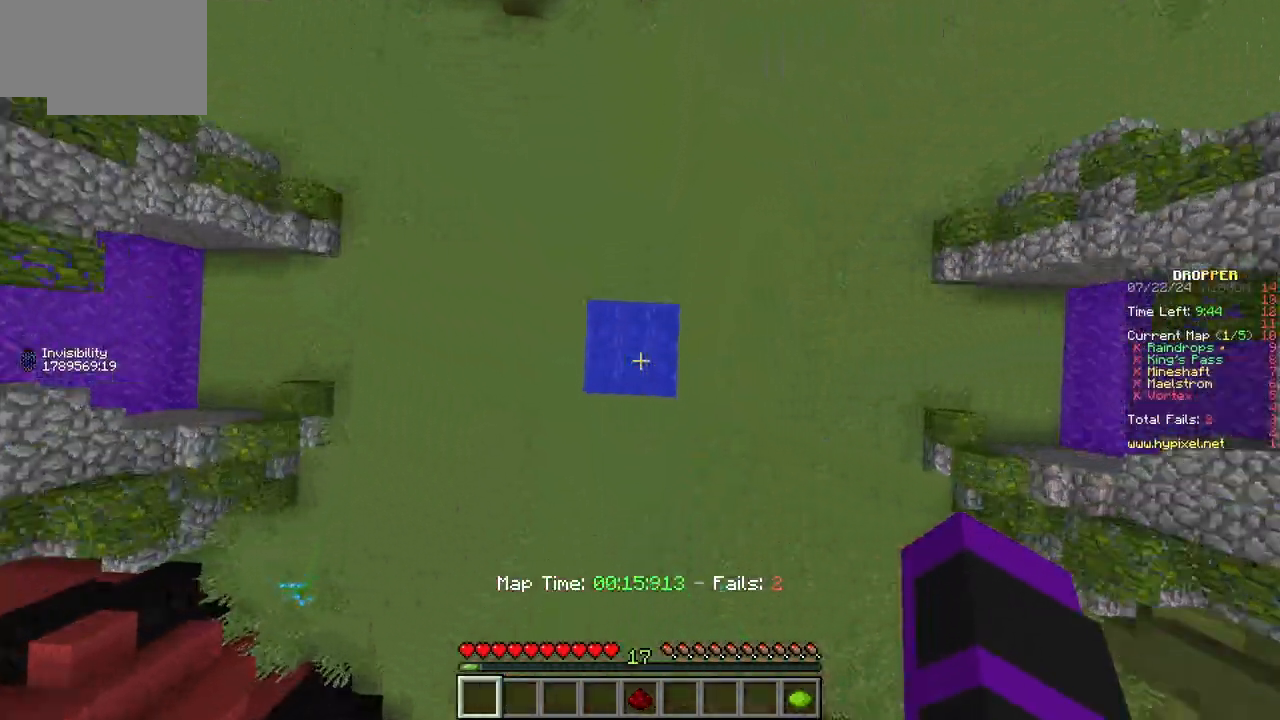
{"keys": [], "mouse": [], "events": [[217, "w", "down"], [500, "w", "up"]]}
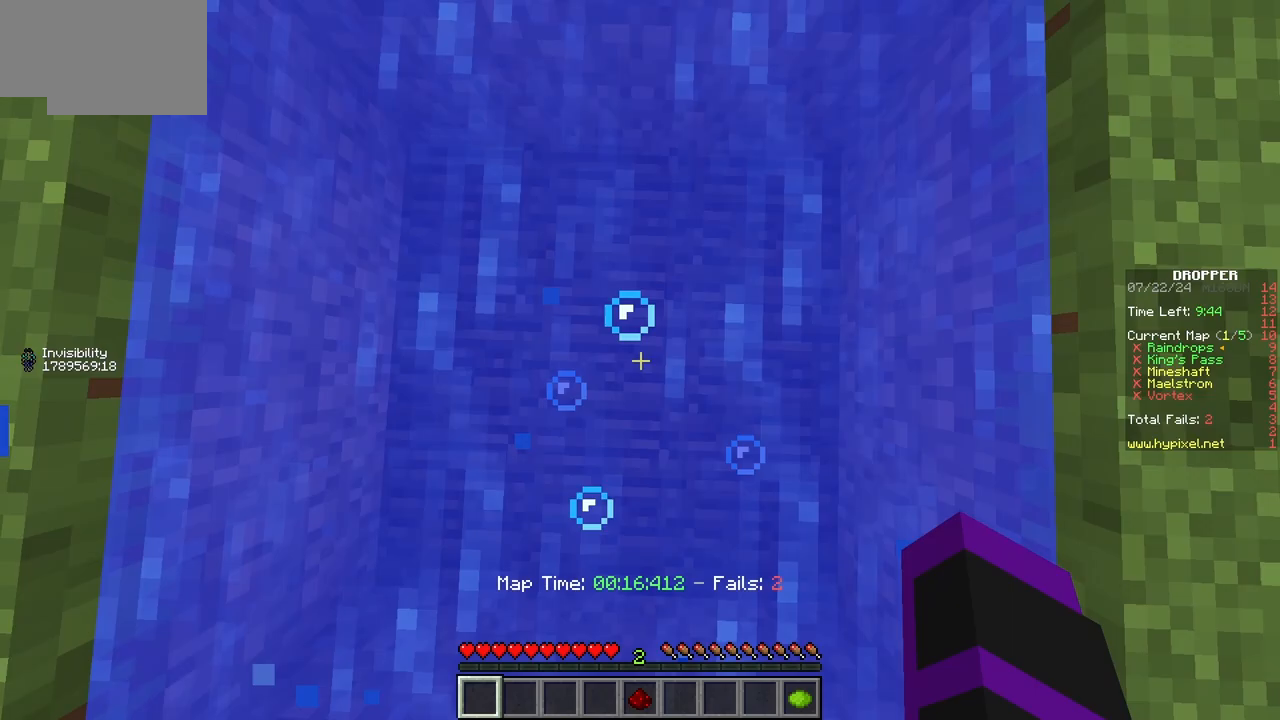
{"keys": ["w"], "mouse": [], "events": [[183, "w", "down"]]}
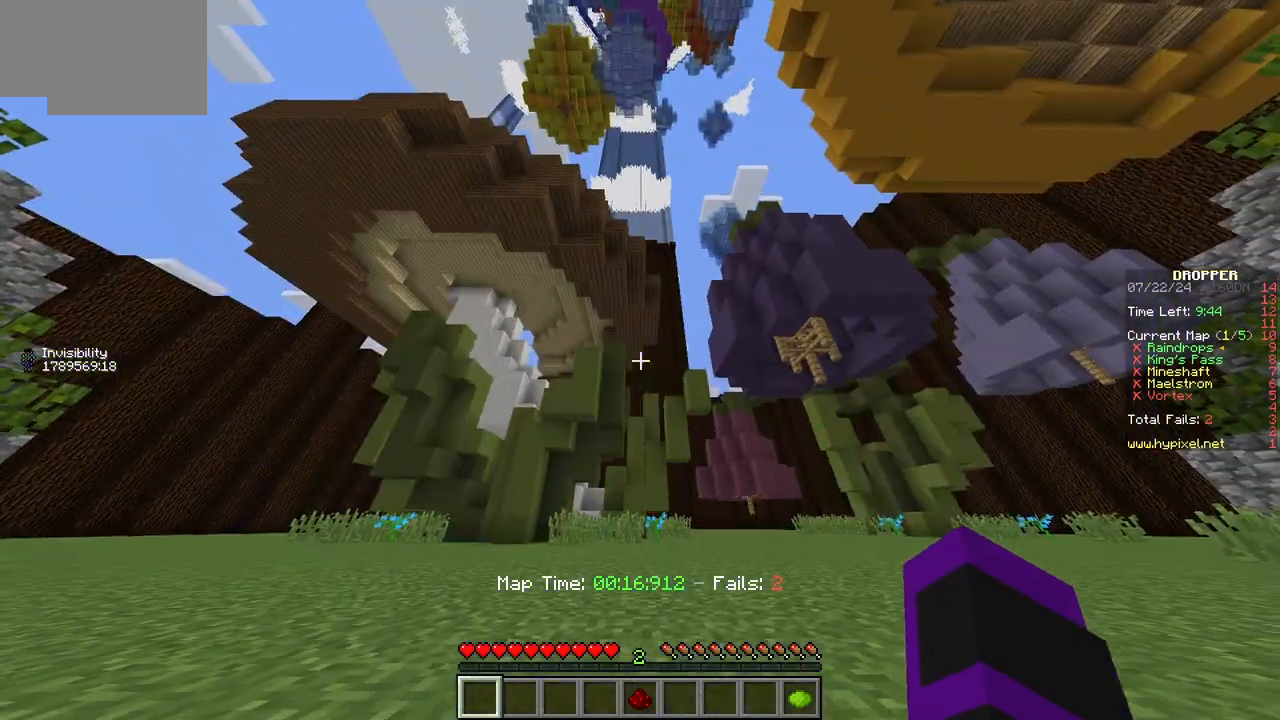
{"keys": ["w"], "mouse": [], "events": []}
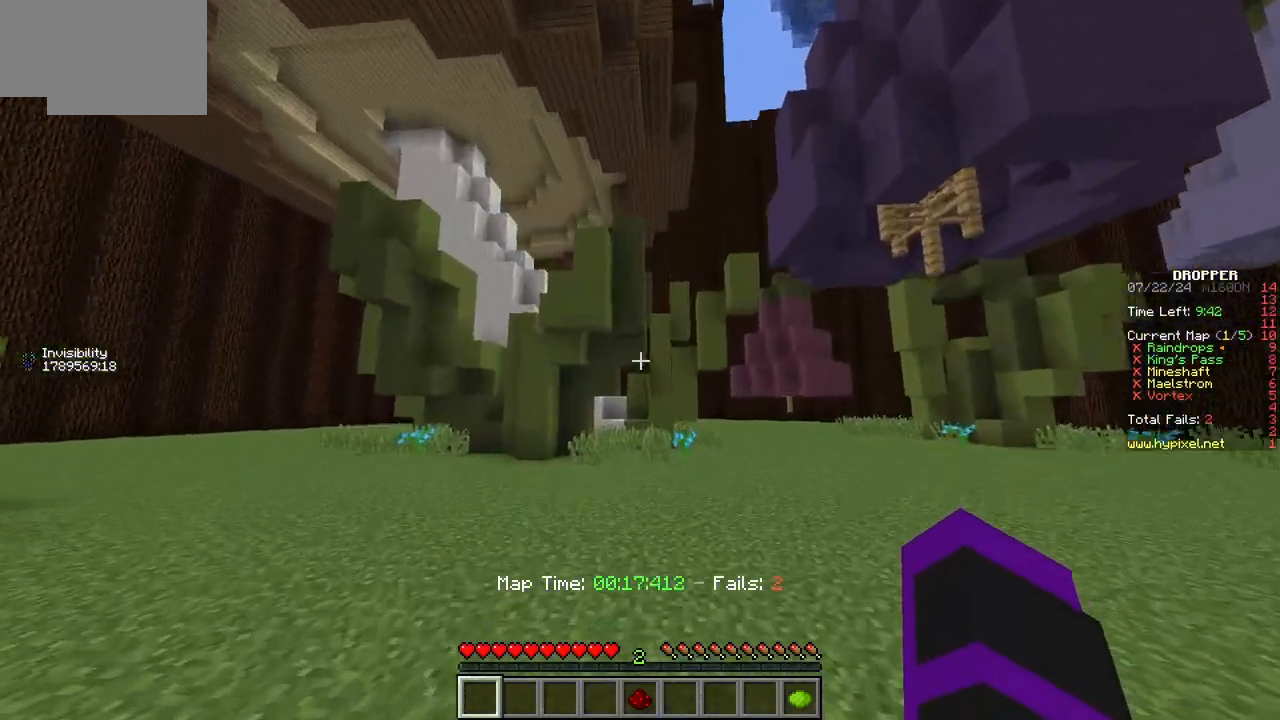
{"keys": ["d"], "mouse": [], "events": [[200, "d", "down"], [283, "w", "up"]]}
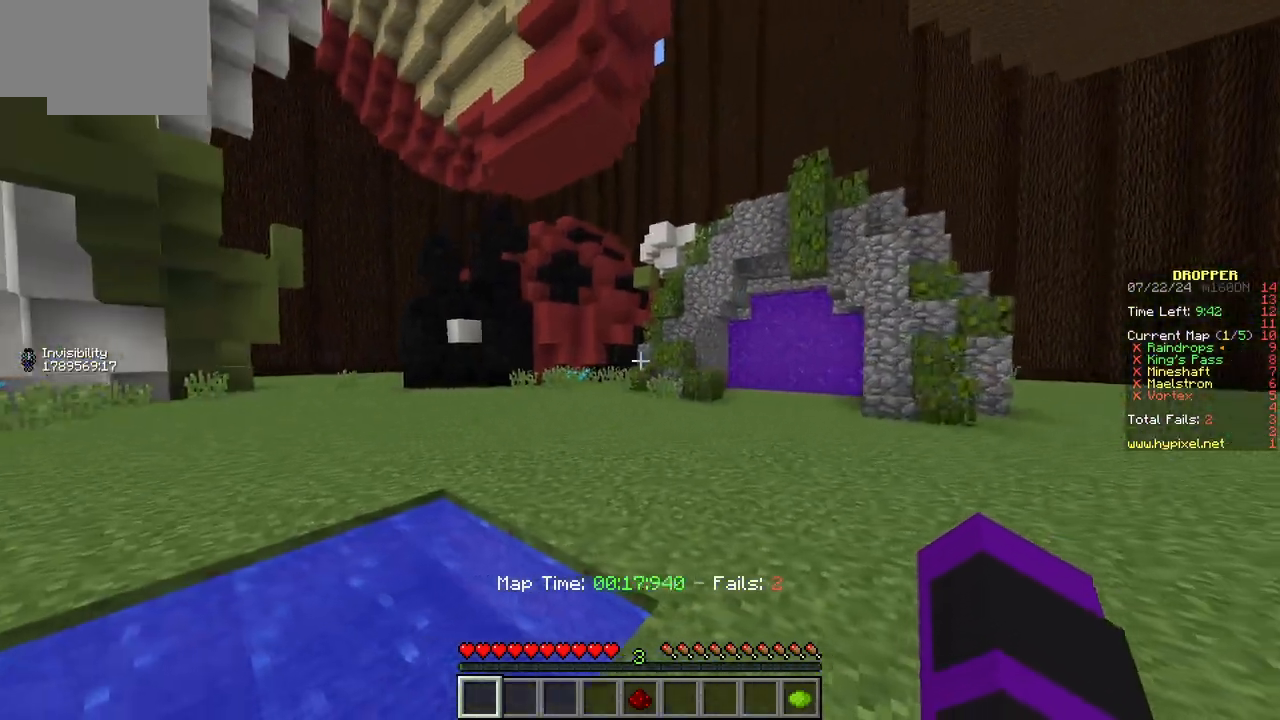
{"keys": ["w"], "mouse": [], "events": [[250, "w", "down"], [317, "d", "up"]]}
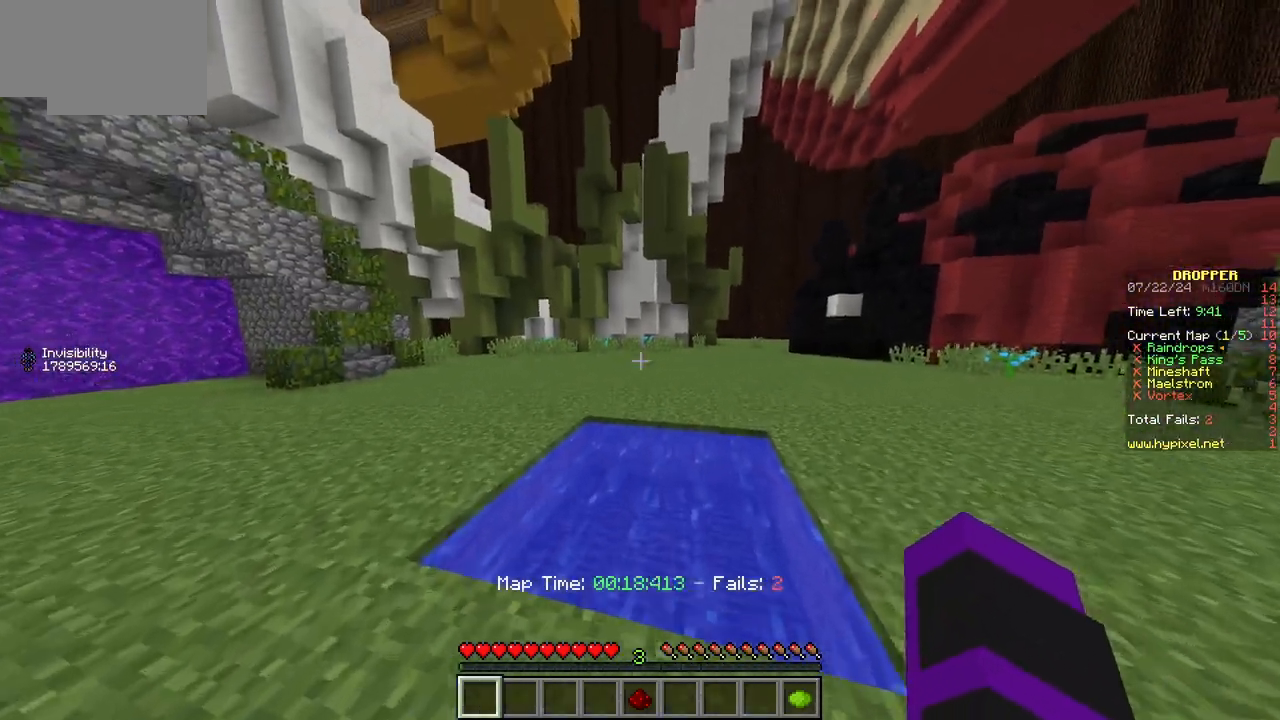
{"keys": ["w"], "mouse": [], "events": []}
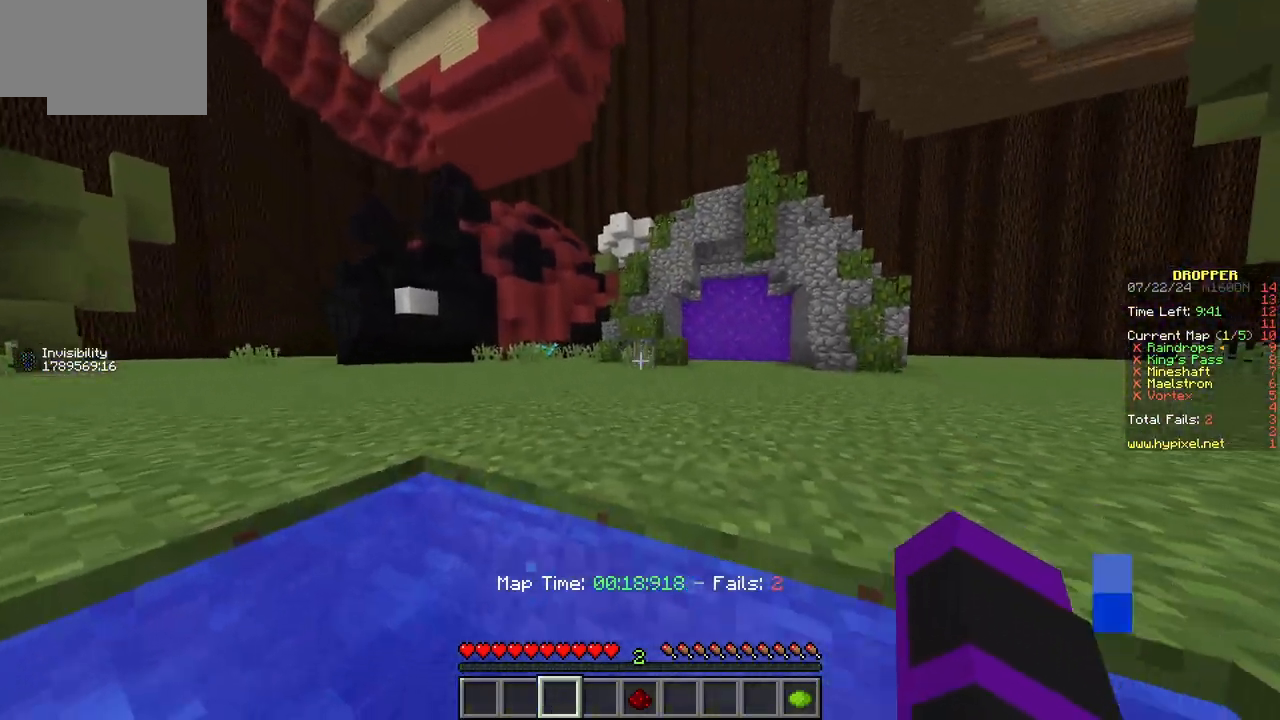
{"keys": ["w"], "mouse": [], "events": []}
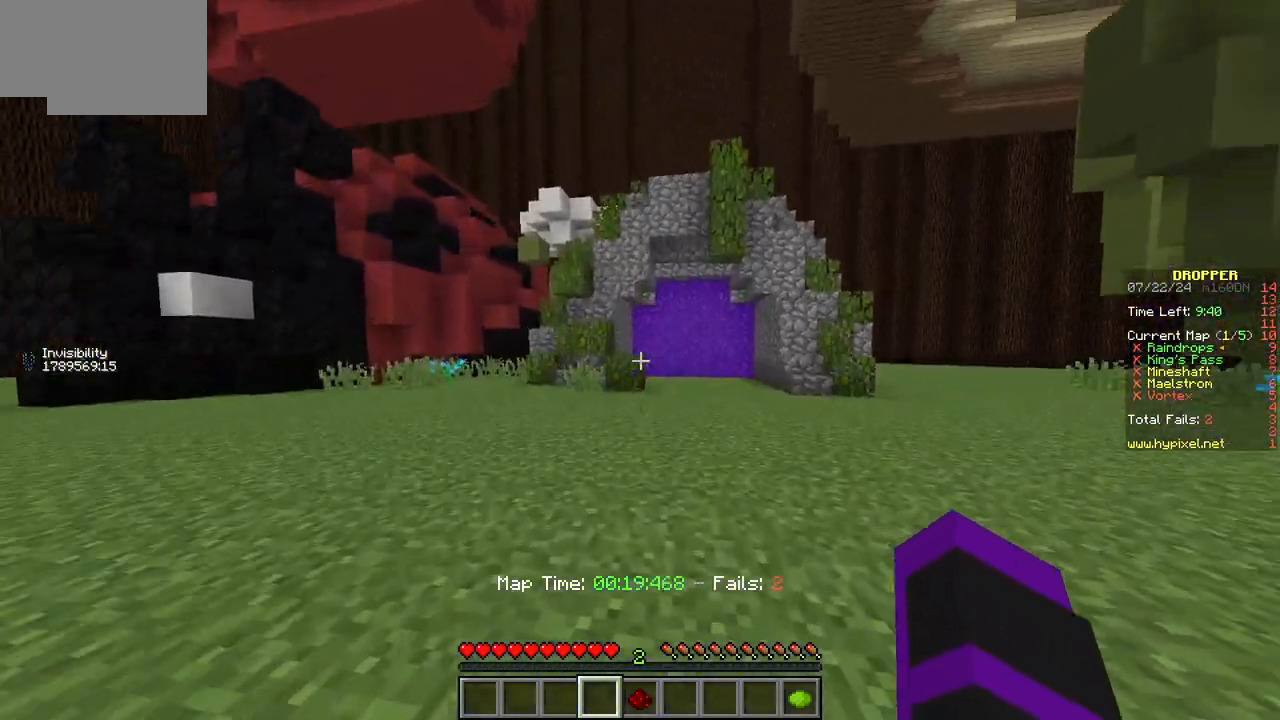
{"keys": ["w"], "mouse": [], "events": []}
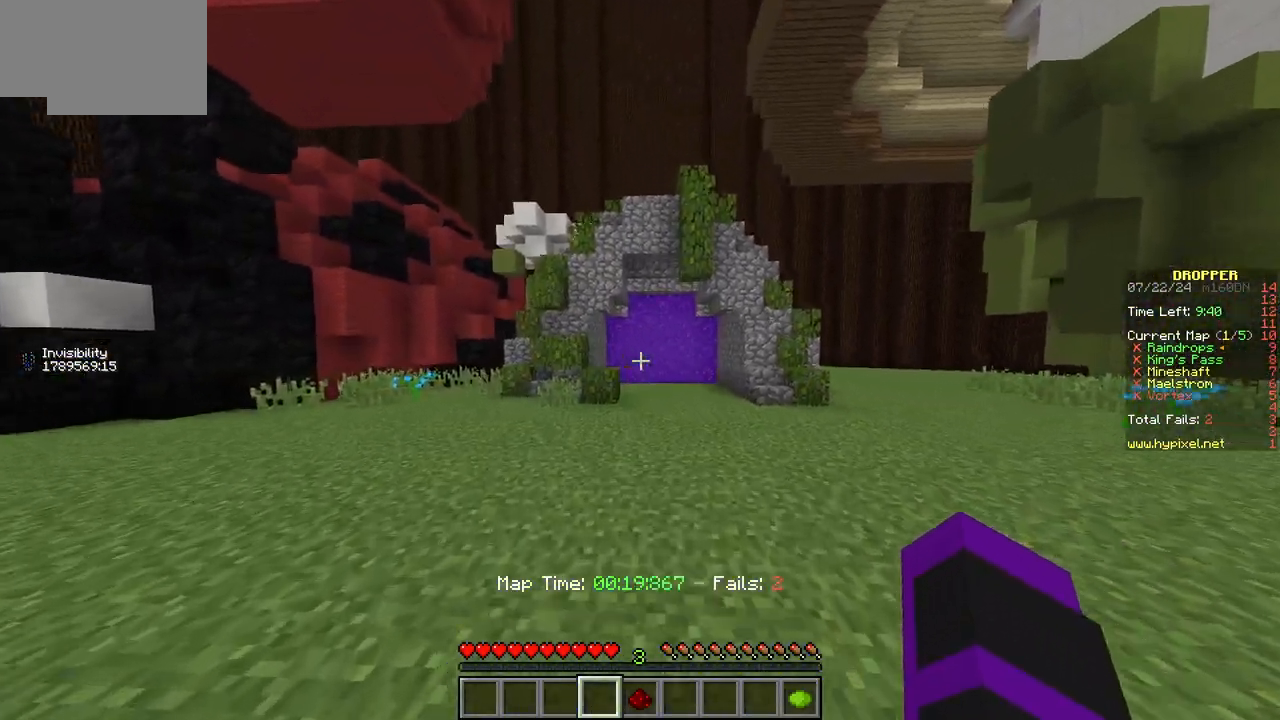
{"keys": ["w"], "mouse": [], "events": []}
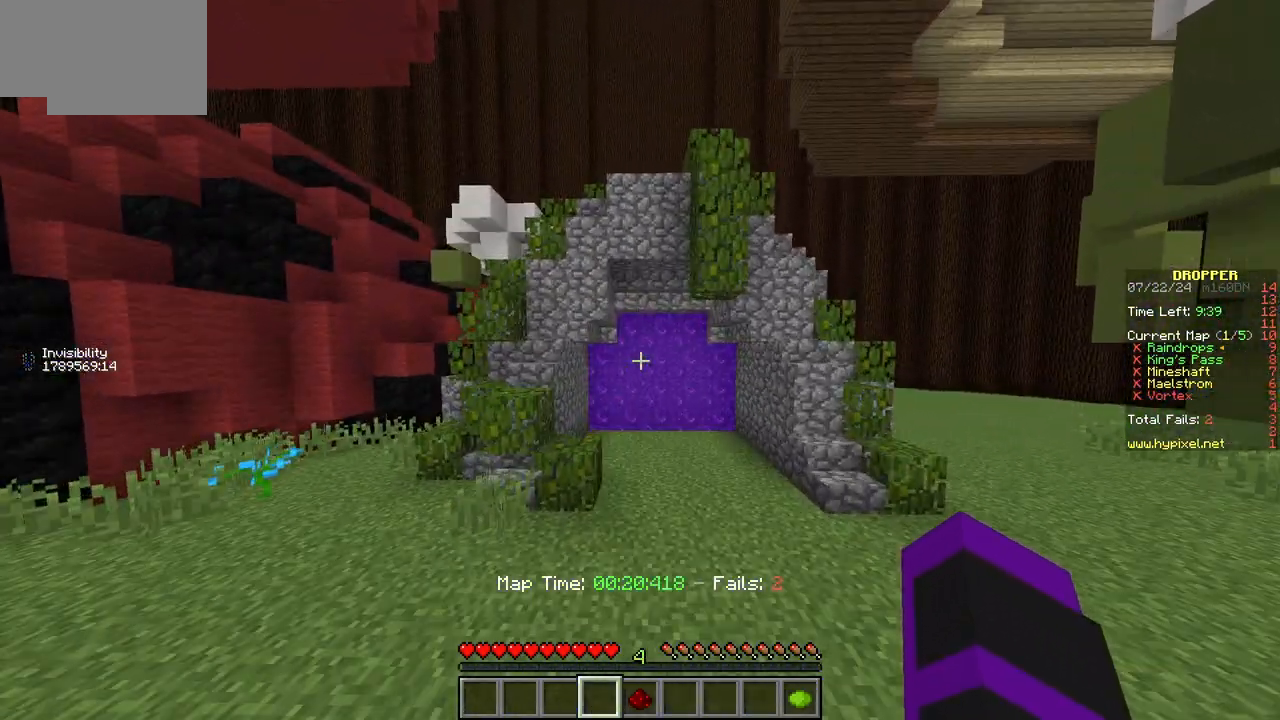
{"keys": ["w"], "mouse": [], "events": []}
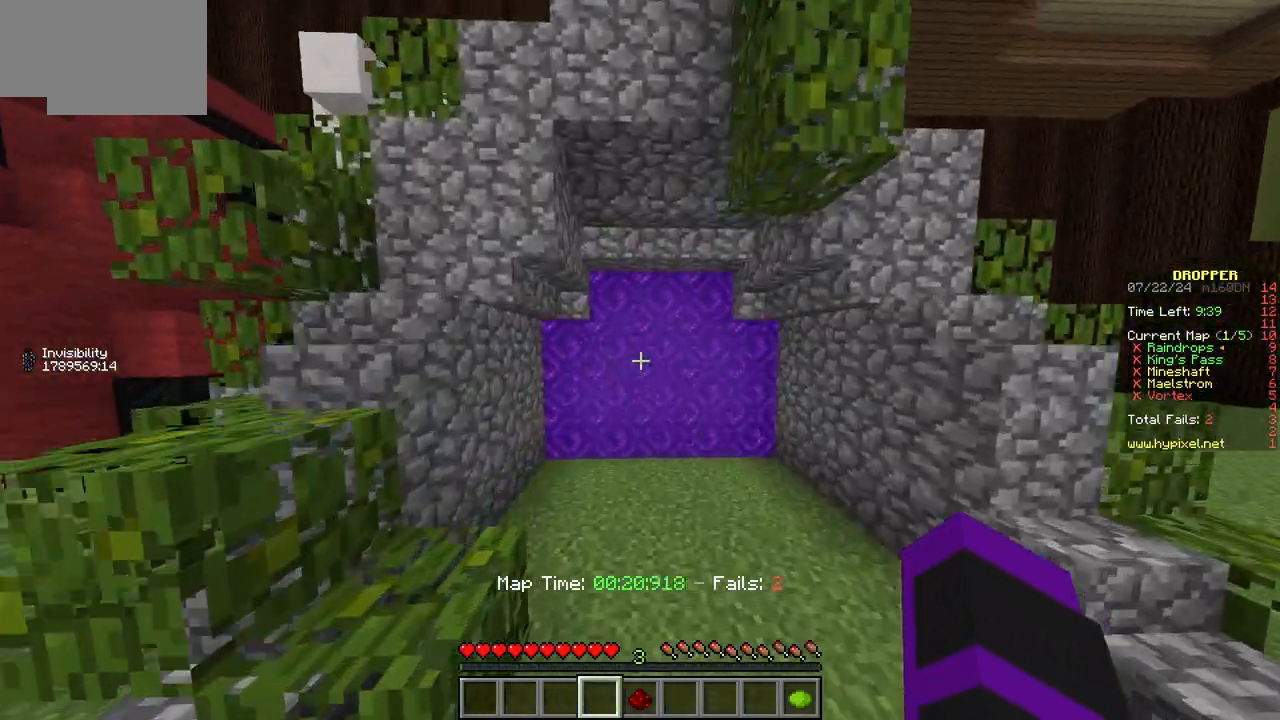
{"keys": ["w"], "mouse": [], "events": []}
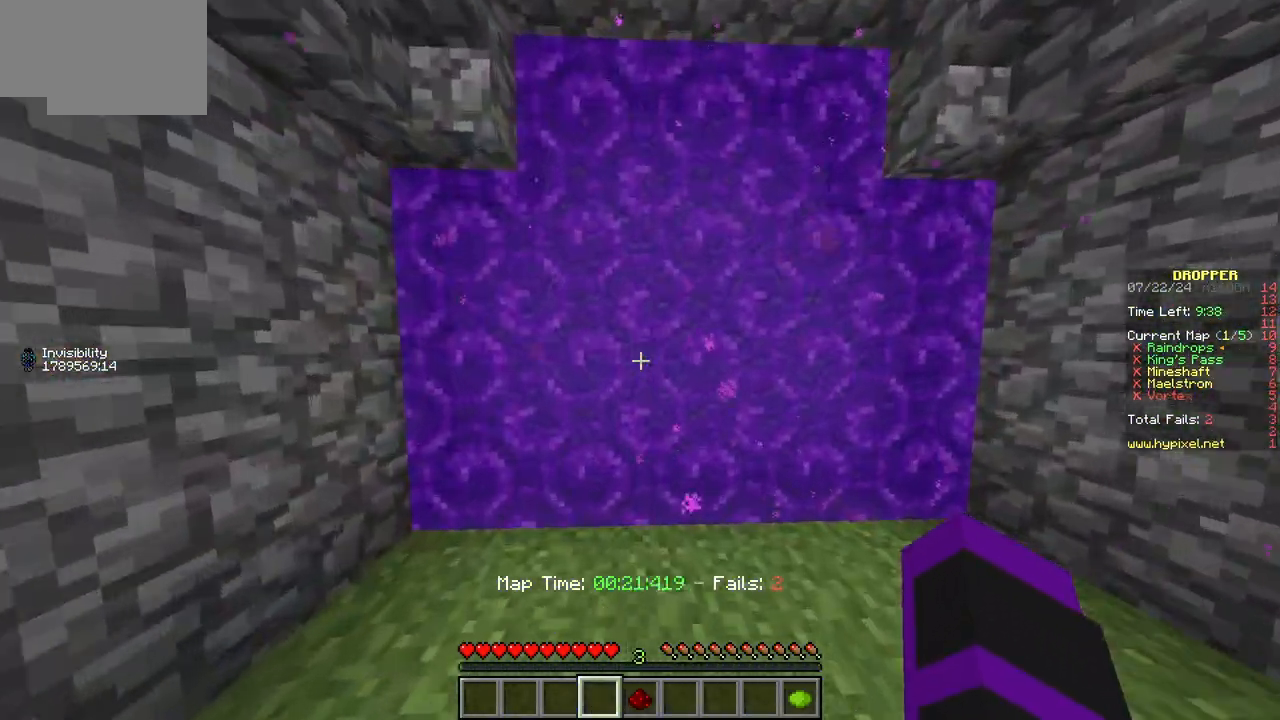
{"keys": ["w"], "mouse": [], "events": []}
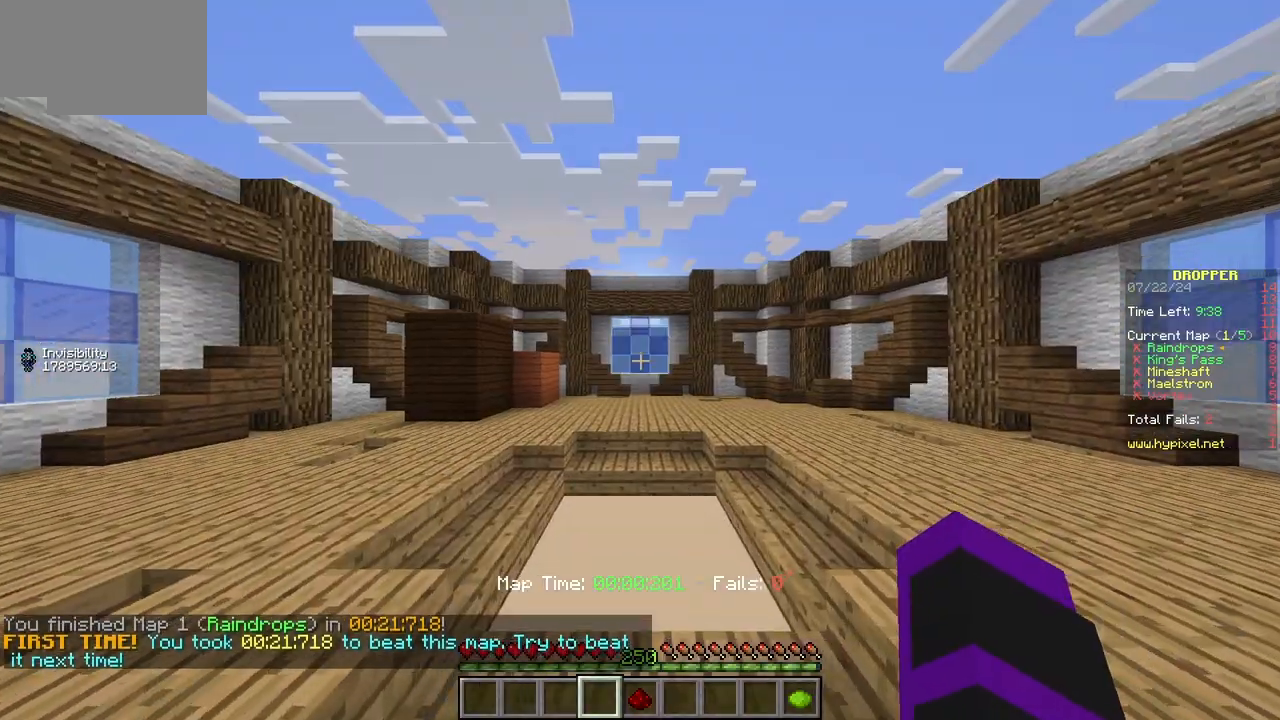
{"keys": ["w"], "mouse": [], "events": []}
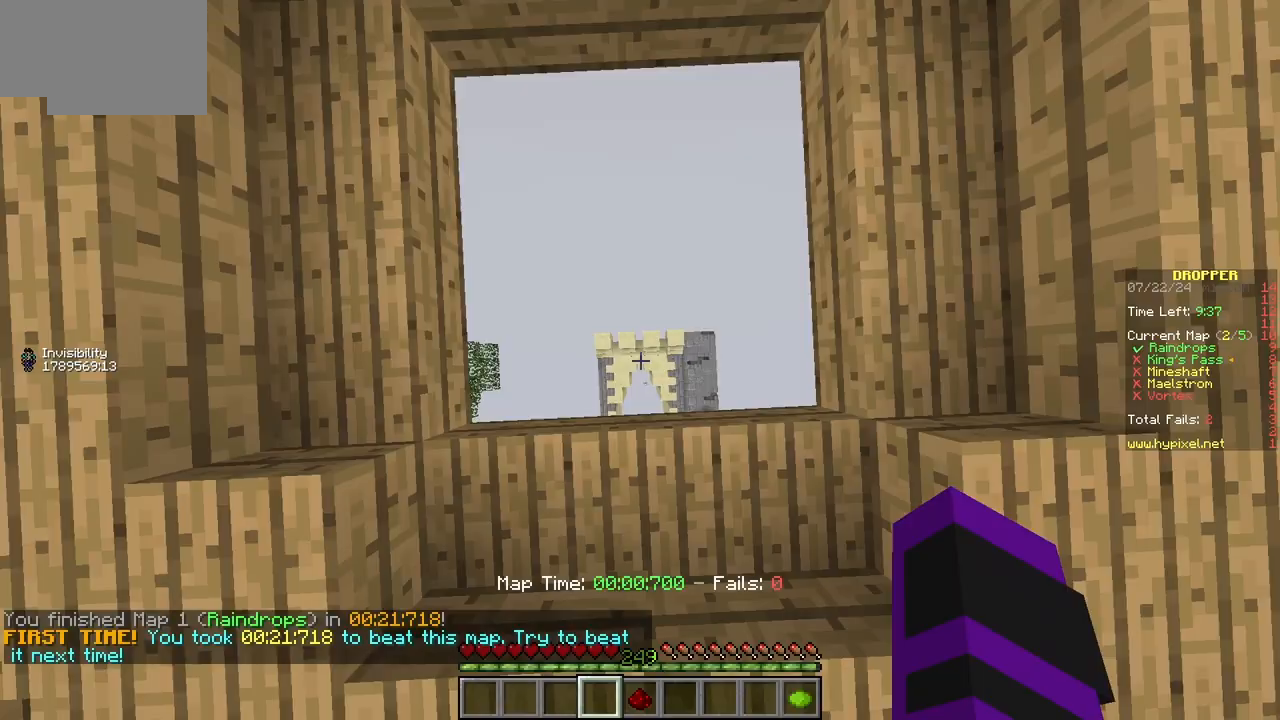
{"keys": ["s"], "mouse": [], "events": [[200, "w", "up"], [317, "s", "down"]]}
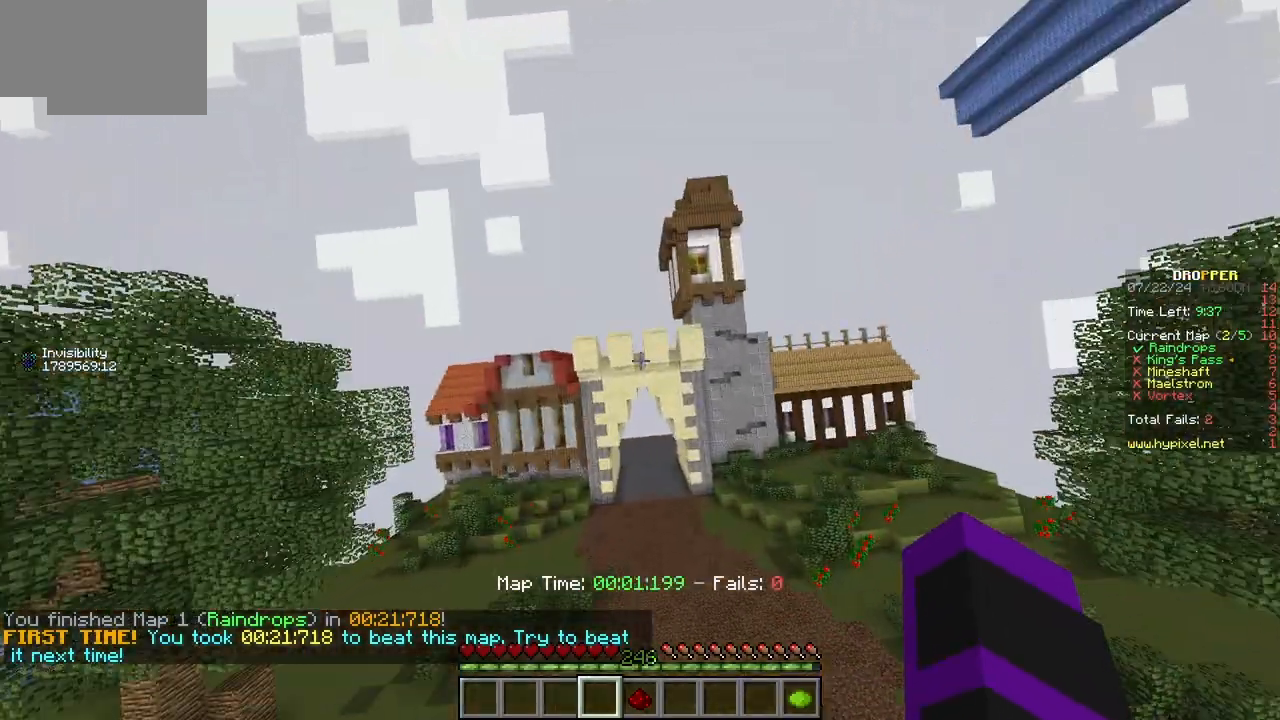
{"keys": ["s"], "mouse": [], "events": []}
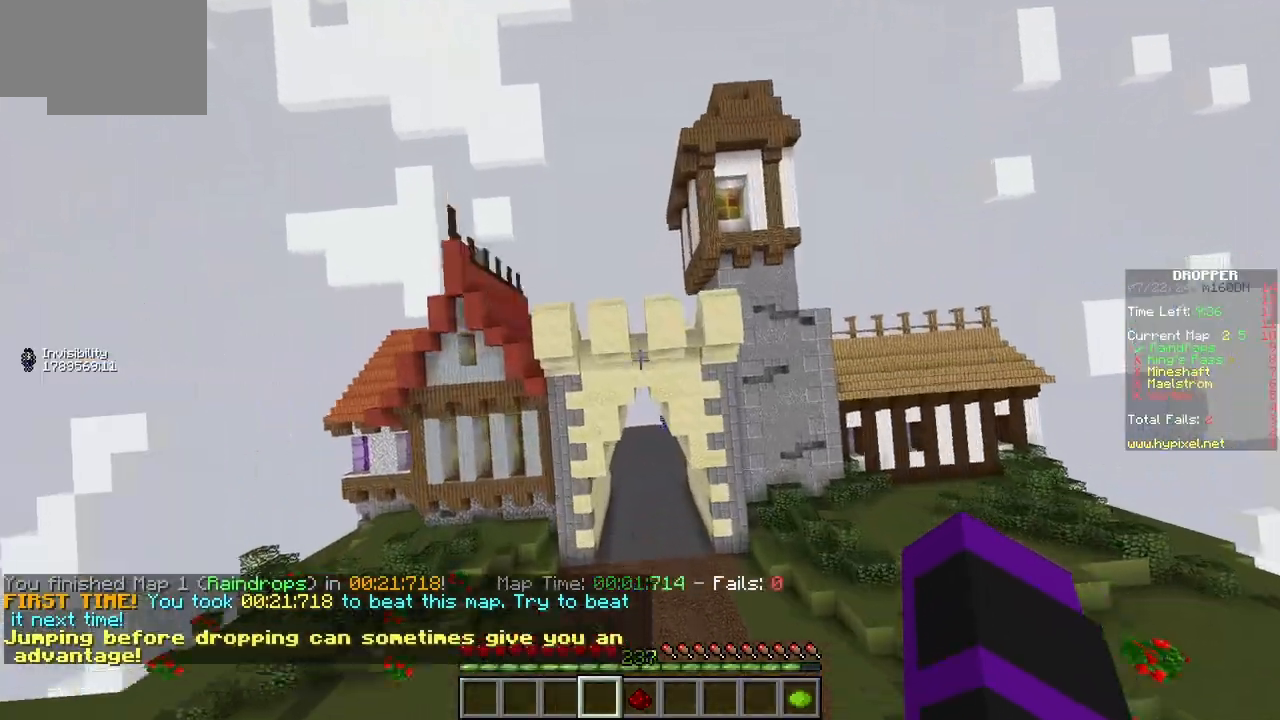
{"keys": ["s"], "mouse": [], "events": []}
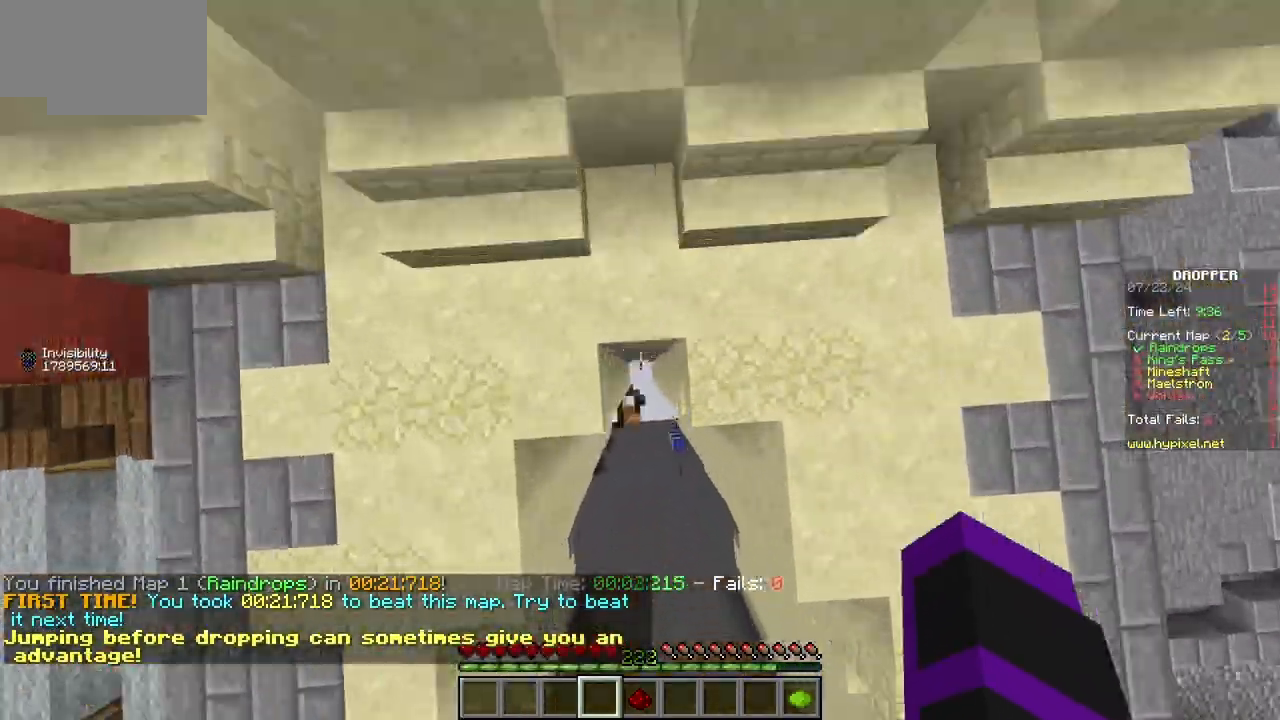
{"keys": ["w"], "mouse": [], "events": [[283, "s", "up"], [450, "w", "down"]]}
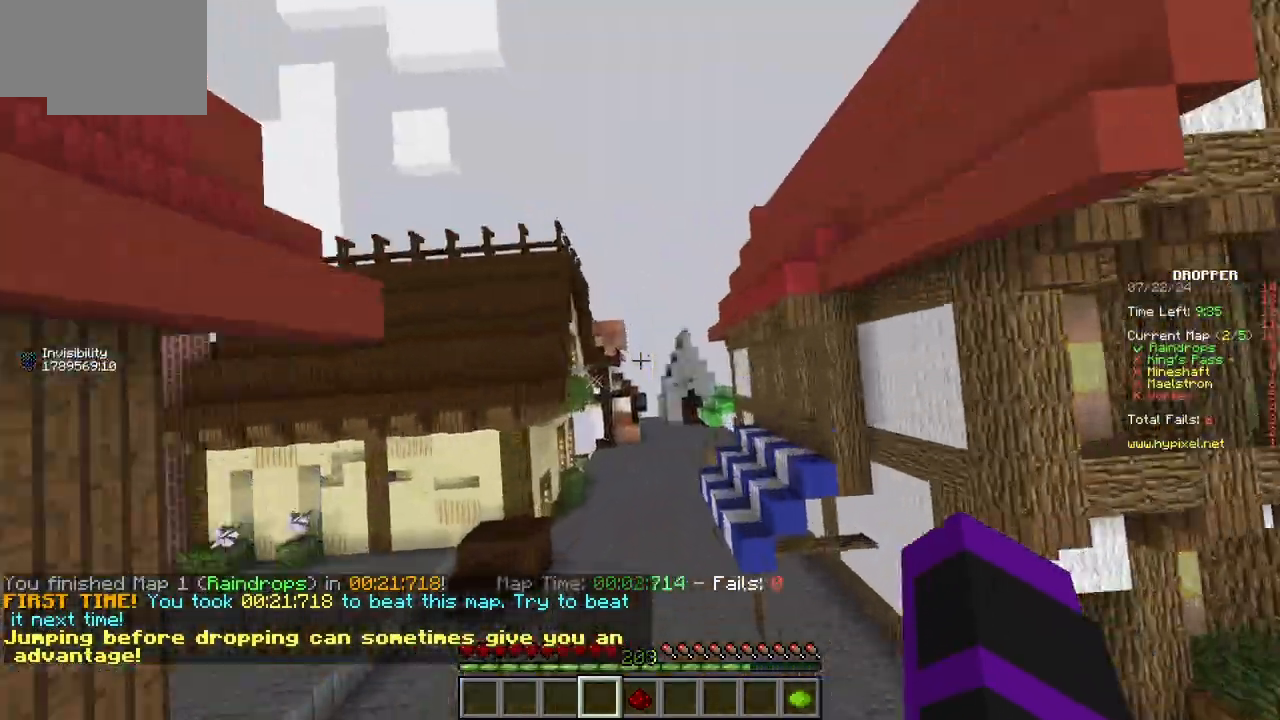
{"keys": ["s"], "mouse": [], "events": [[67, "d", "down"], [333, "d", "up"], [350, "w", "up"], [400, "s", "down"]]}
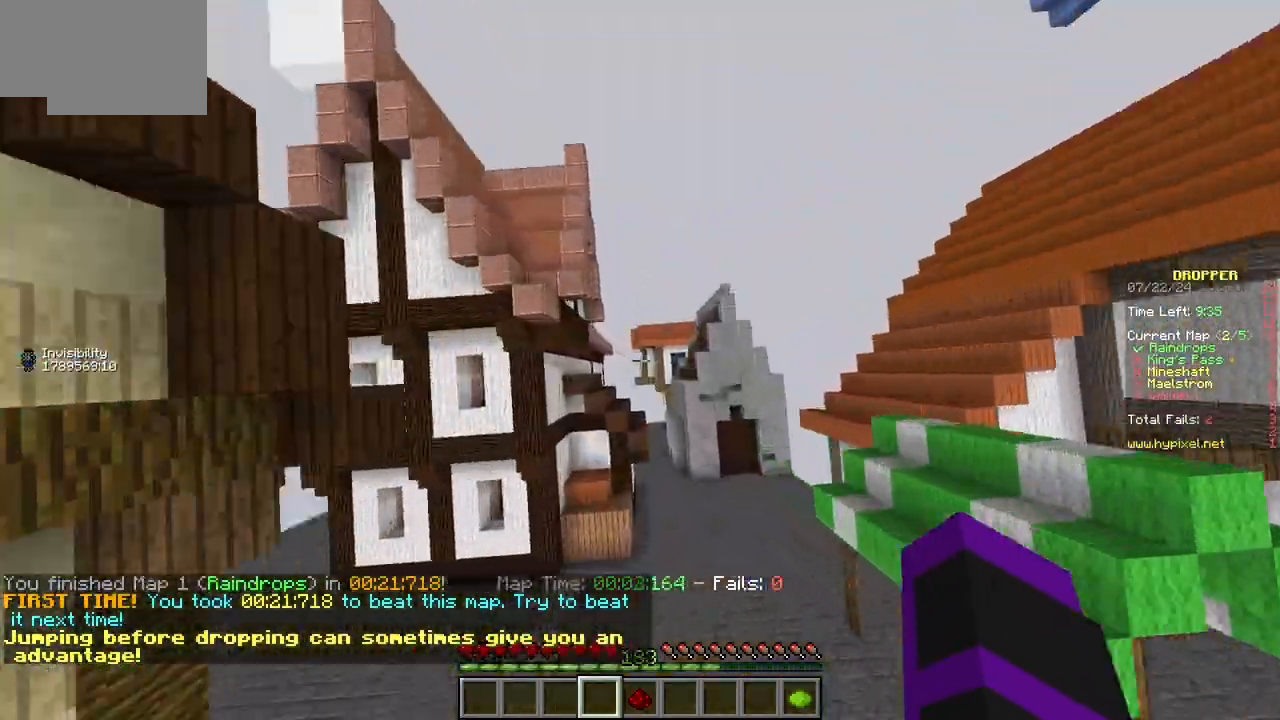
{"keys": ["a", "s"], "mouse": []}
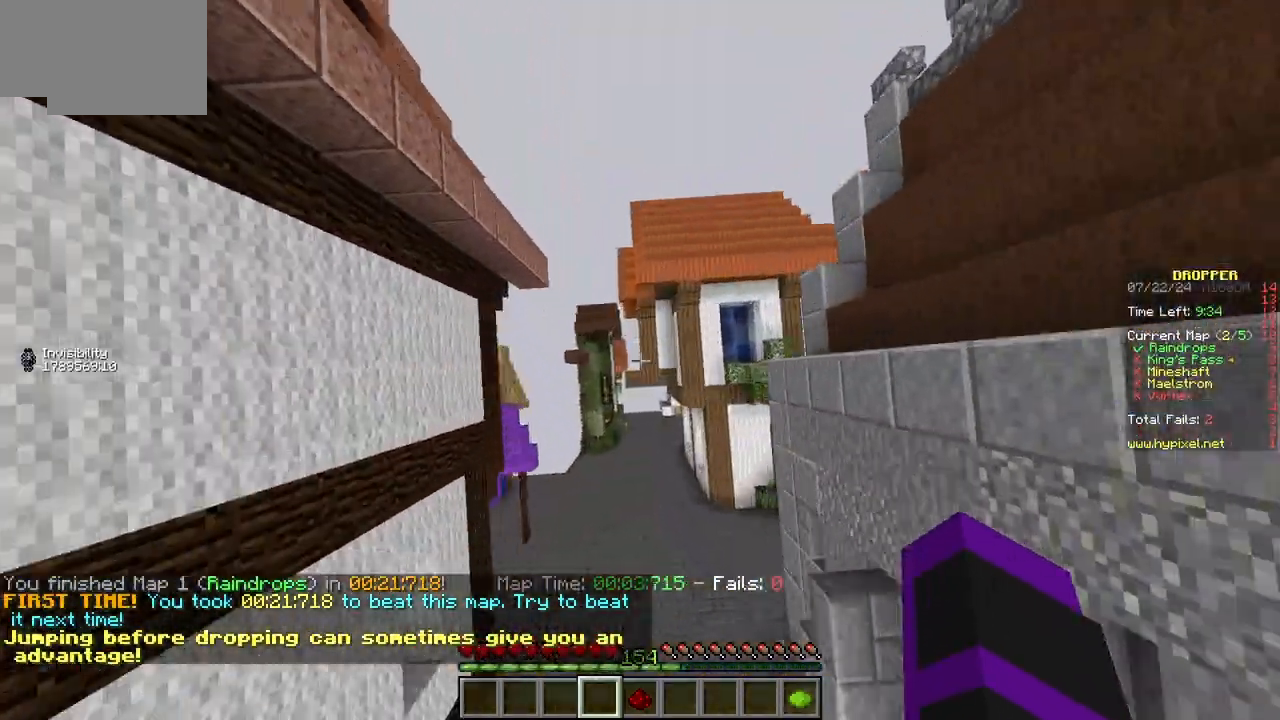
{"keys": ["d", "s"], "mouse": [], "events": [[383, "a", "up"], [433, "d", "down"]]}
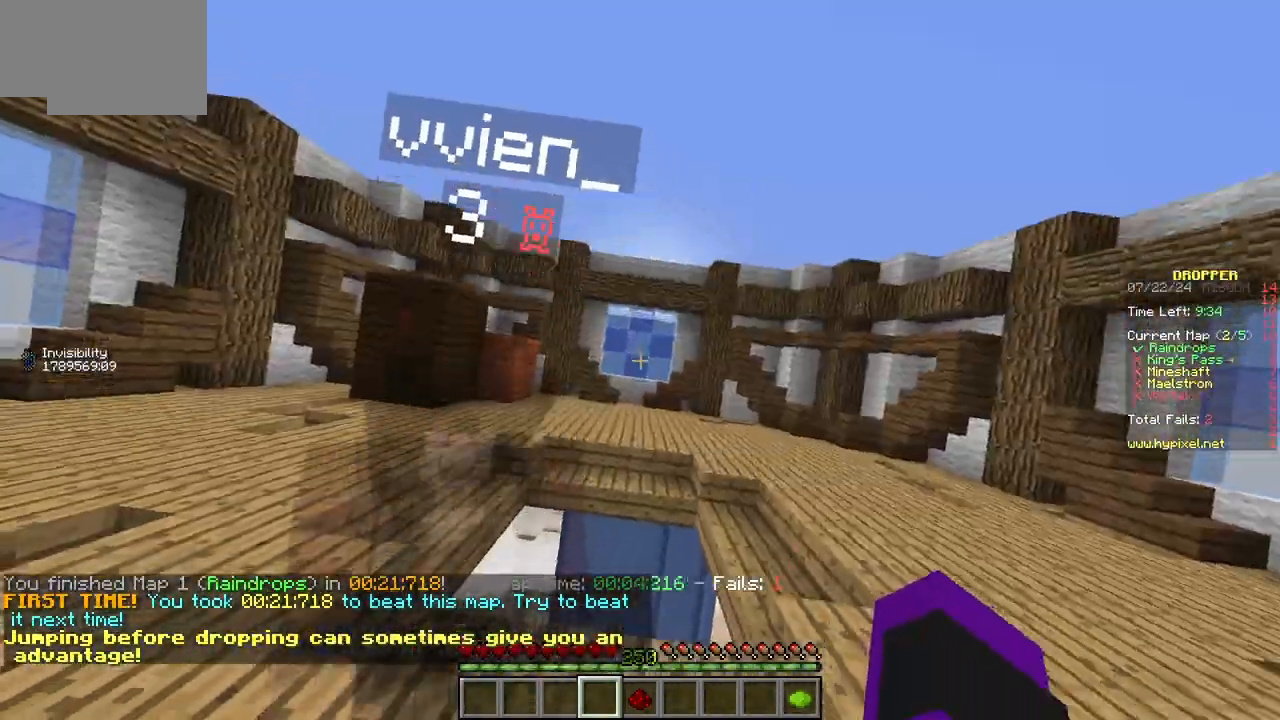
{"keys": ["w"], "mouse": [], "events": [[100, "d", "up"], [100, "s", "up"], [217, "w", "down"]]}
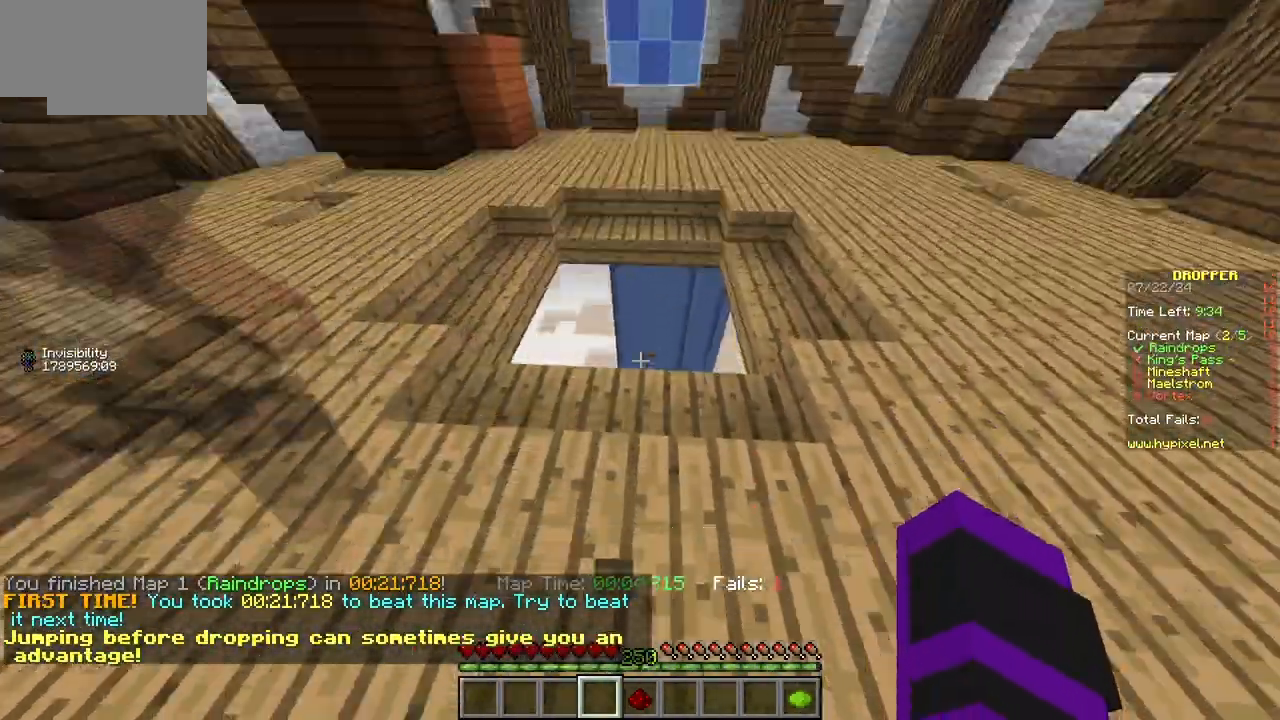
{"keys": ["w"], "mouse": [], "events": []}
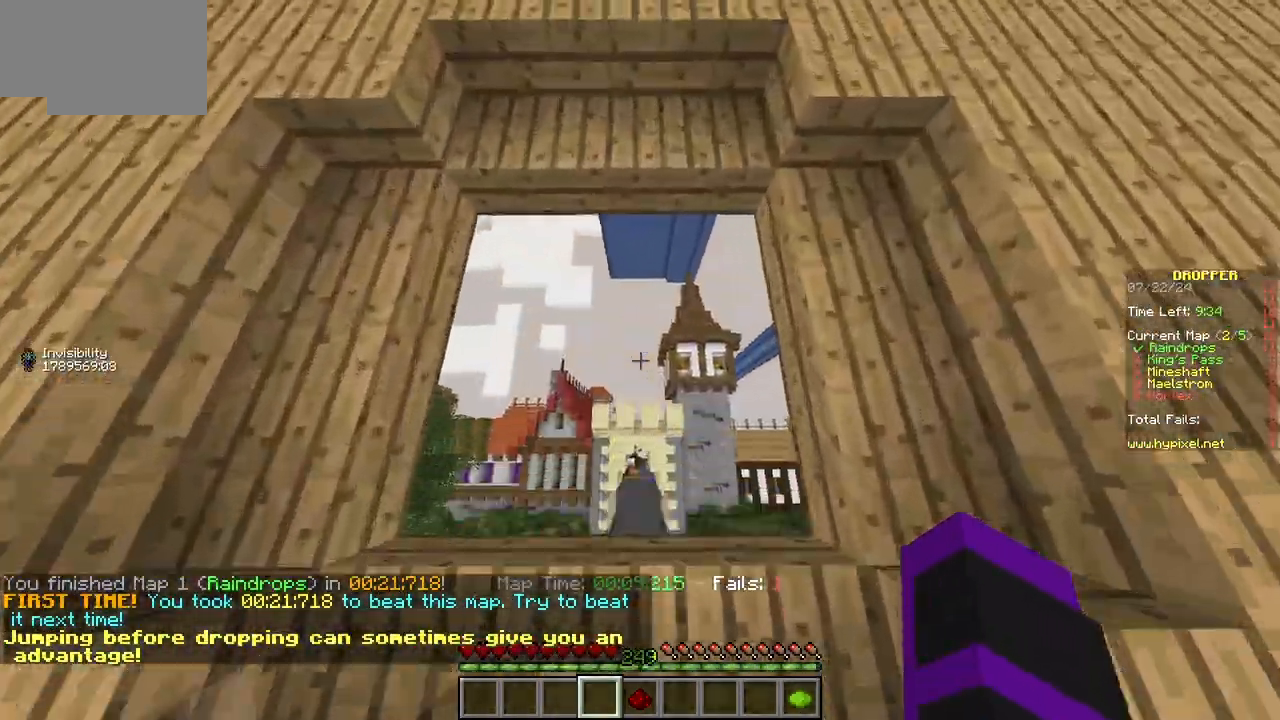
{"keys": ["s"], "mouse": []}